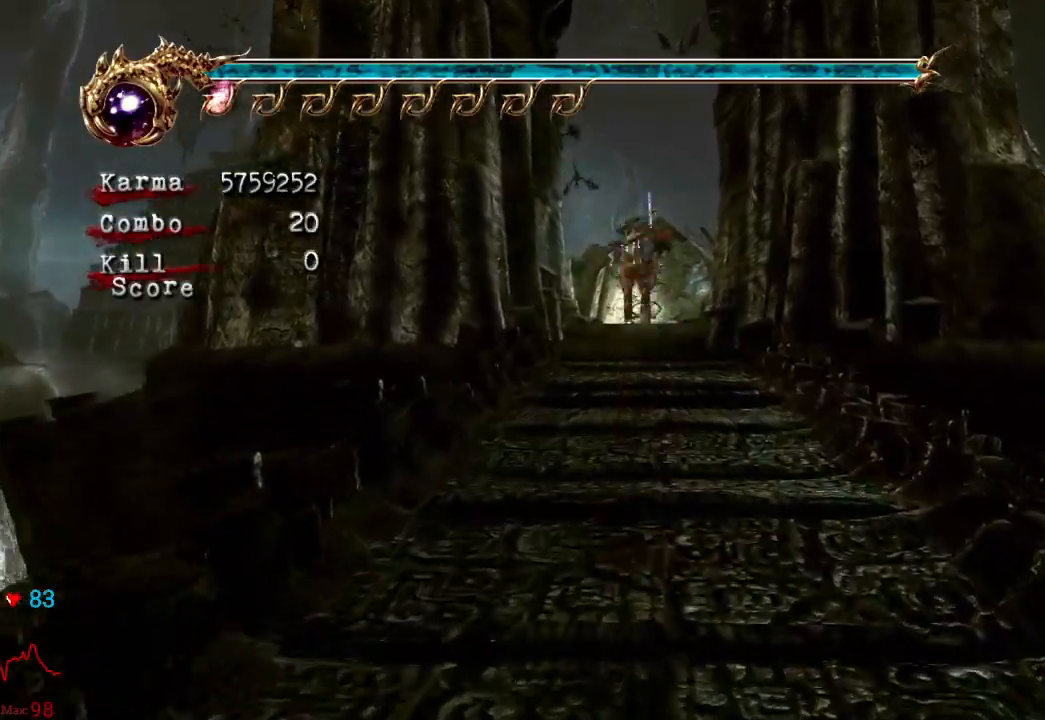
Gameplay with a controller (Xbox layout); each line is a JSON object with the inputs held at the frame after it. "events" lists button and stick changes between this image and that frame as [ms after this image, input, new state], when the widget could be followed in between. Not read: L3 R3.
{"buttons": ["L2"], "left_stick": "up", "right_stick": "center", "events": [[183, "L2", "down"], [333, "A", "down"], [433, "A", "up"]]}
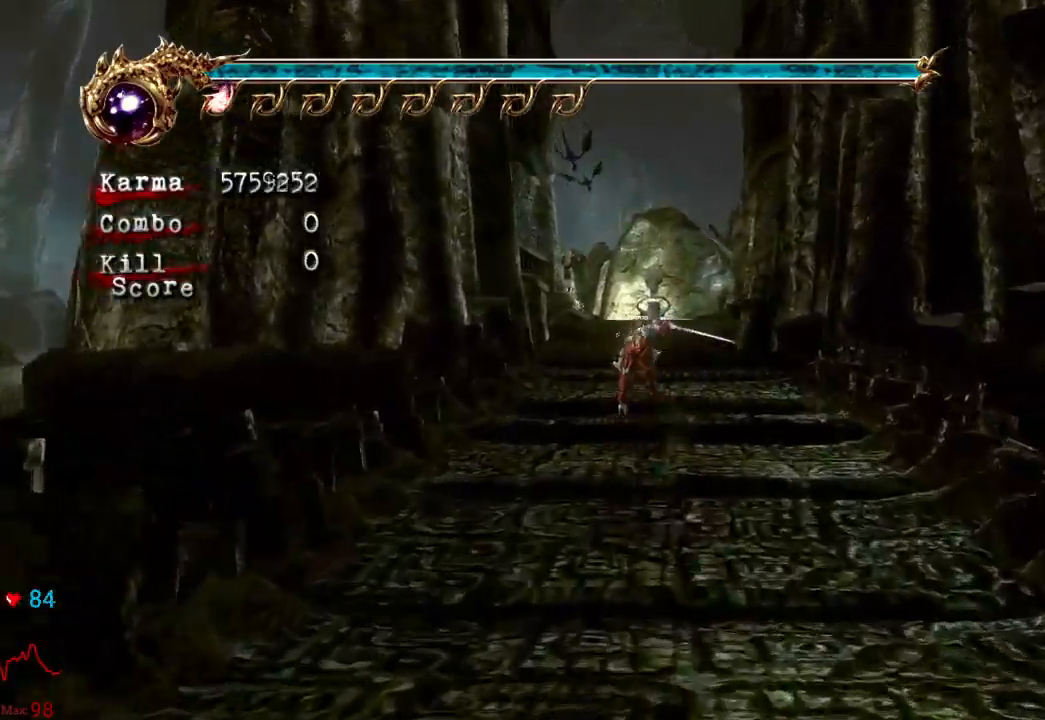
{"buttons": [], "left_stick": "up", "right_stick": "center", "events": [[150, "L2", "up"]]}
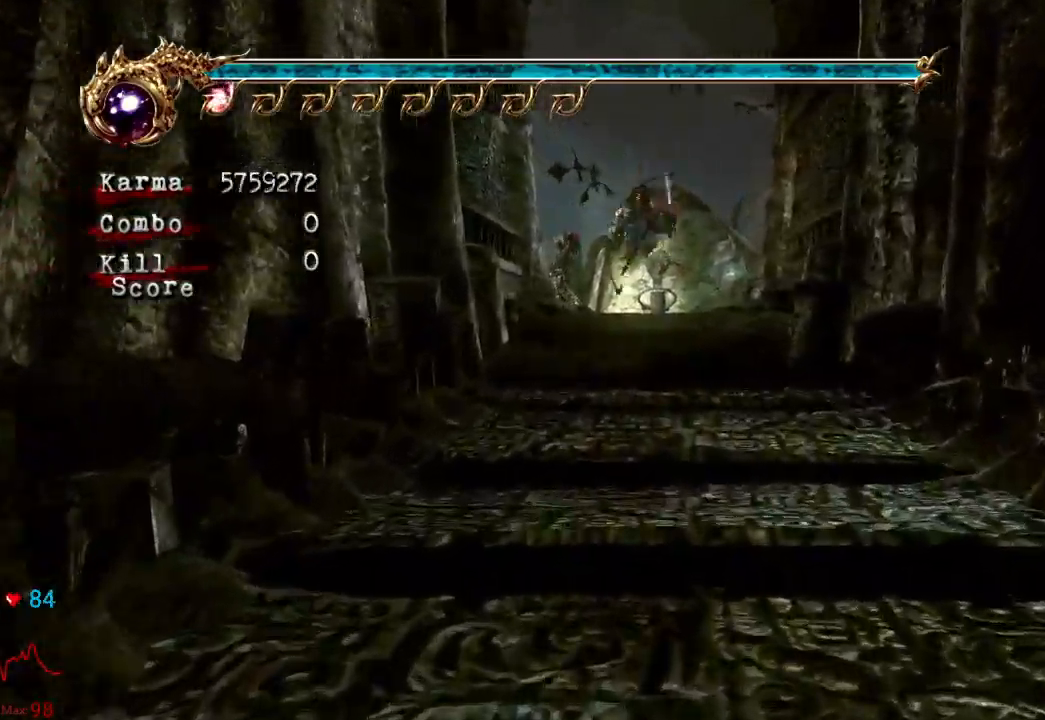
{"buttons": [], "left_stick": "center", "right_stick": "center", "events": [[17, "L2", "down"], [200, "A", "down"], [300, "A", "up"], [367, "L2", "up"], [450, "left_stick", "center"]]}
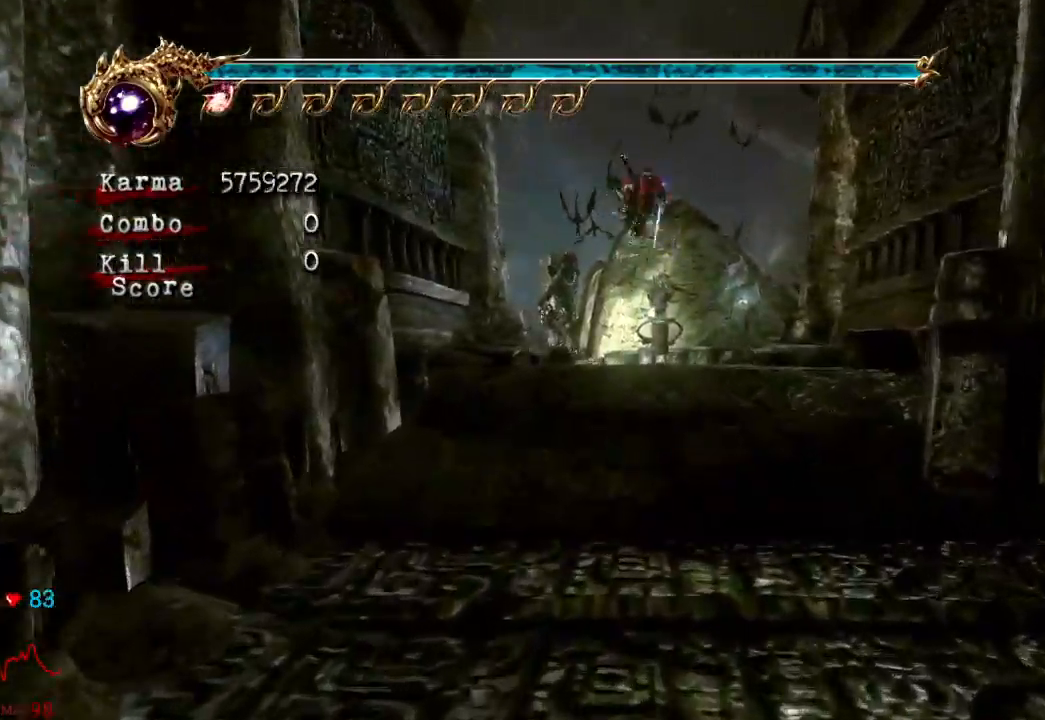
{"buttons": [], "left_stick": "up-left", "right_stick": "center"}